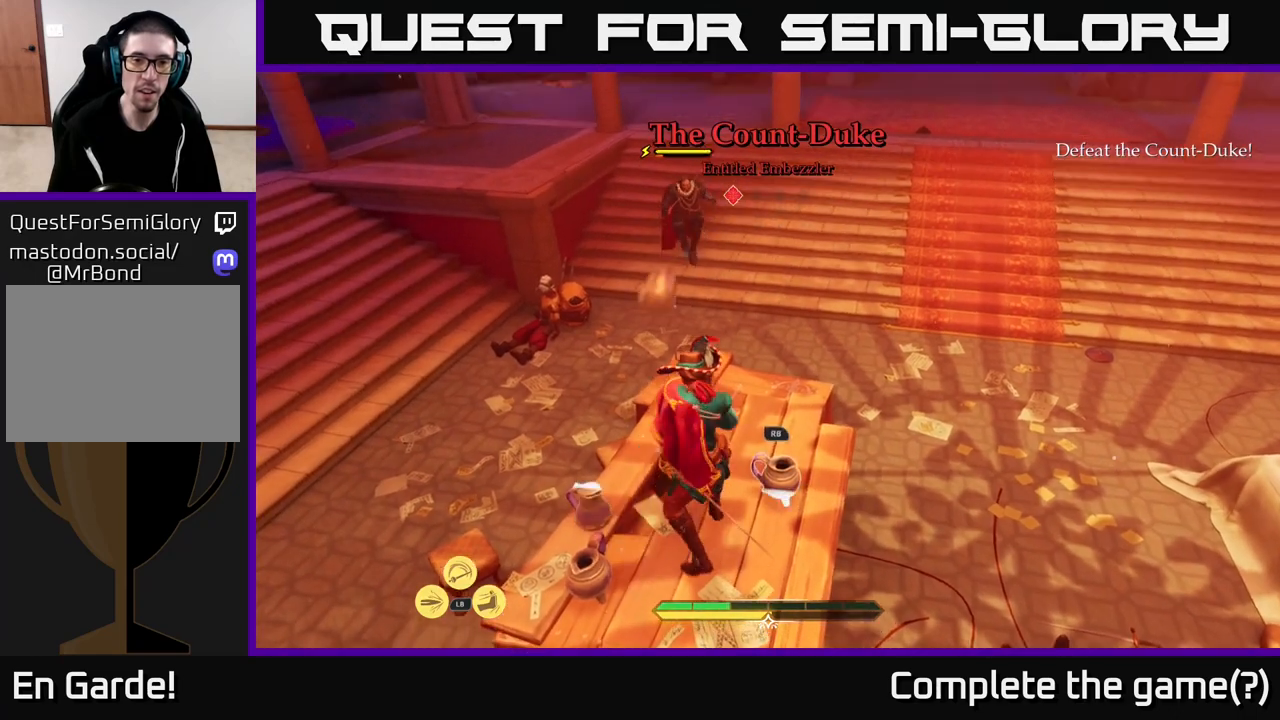
Gameplay with a controller (Xbox layout); each line is a JSON object with the inputs held at the frame after it. "events" lists button and stick changes between this image and that frame as [ms after this image, input, new state], when the widget could be followed in between.
{"buttons": [], "left_stick": "up", "right_stick": "center", "events": [[117, "left_stick", "right"], [200, "R1", "down"], [300, "R1", "up"], [367, "left_stick", "center"], [450, "left_stick", "up"]]}
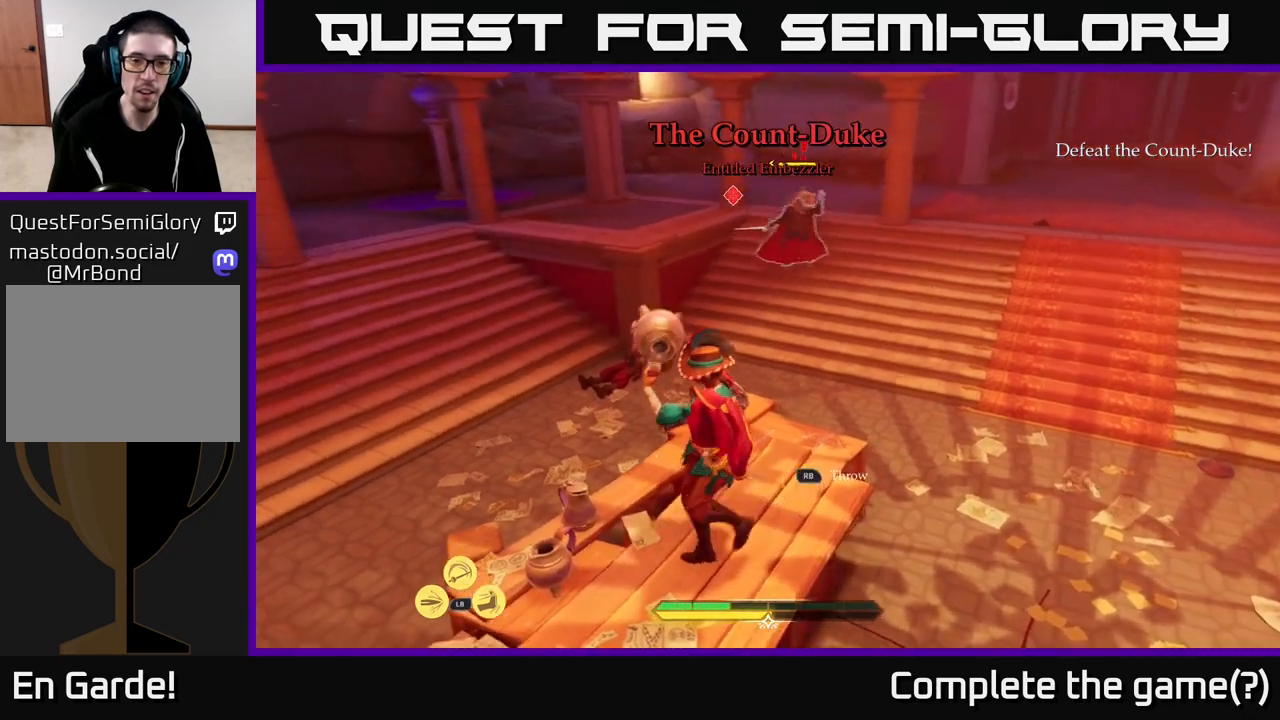
{"buttons": [], "left_stick": "down-left", "right_stick": "center", "events": [[17, "R1", "down"], [67, "left_stick", "up-right"], [117, "R1", "up"], [383, "left_stick", "down-left"]]}
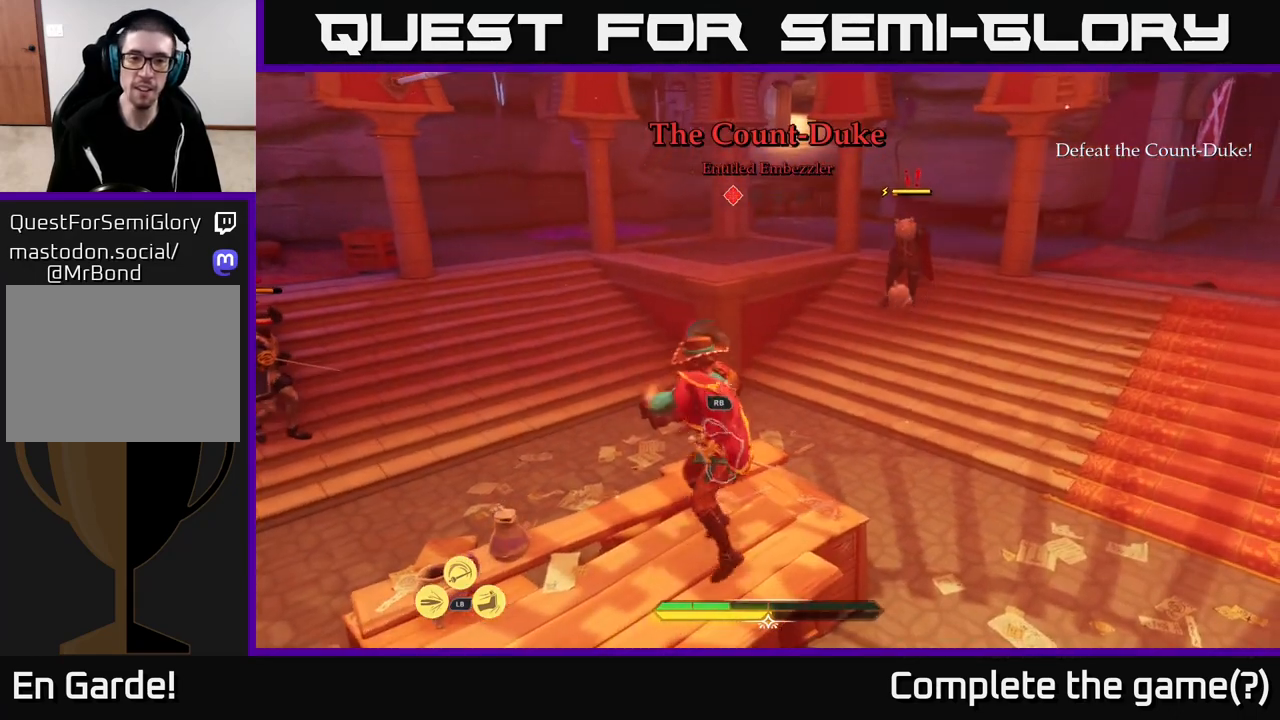
{"buttons": [], "left_stick": "up-left", "right_stick": "center", "events": [[50, "left_stick", "left"], [233, "R1", "down"], [317, "R1", "up"], [450, "left_stick", "up-left"]]}
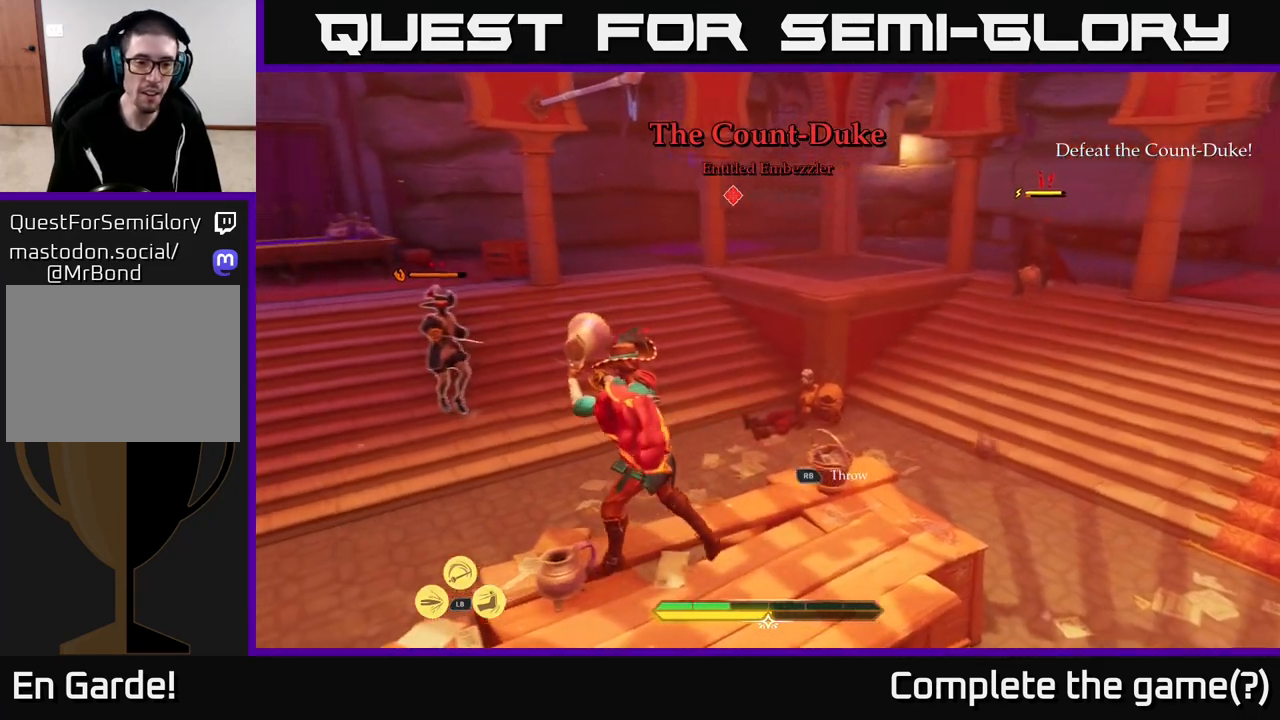
{"buttons": [], "left_stick": "up-left", "right_stick": "center", "events": [[33, "R1", "down"], [133, "R1", "up"]]}
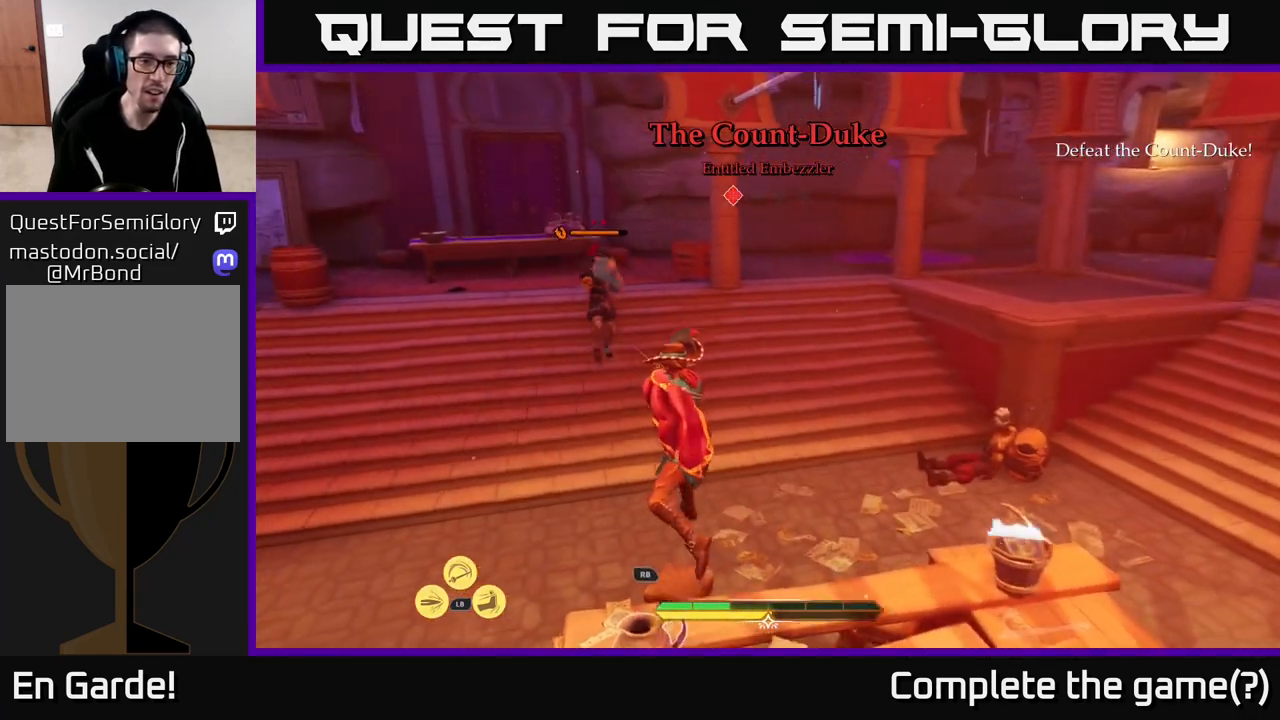
{"buttons": ["L2"], "left_stick": "up-left", "right_stick": "center", "events": [[67, "L2", "down"]]}
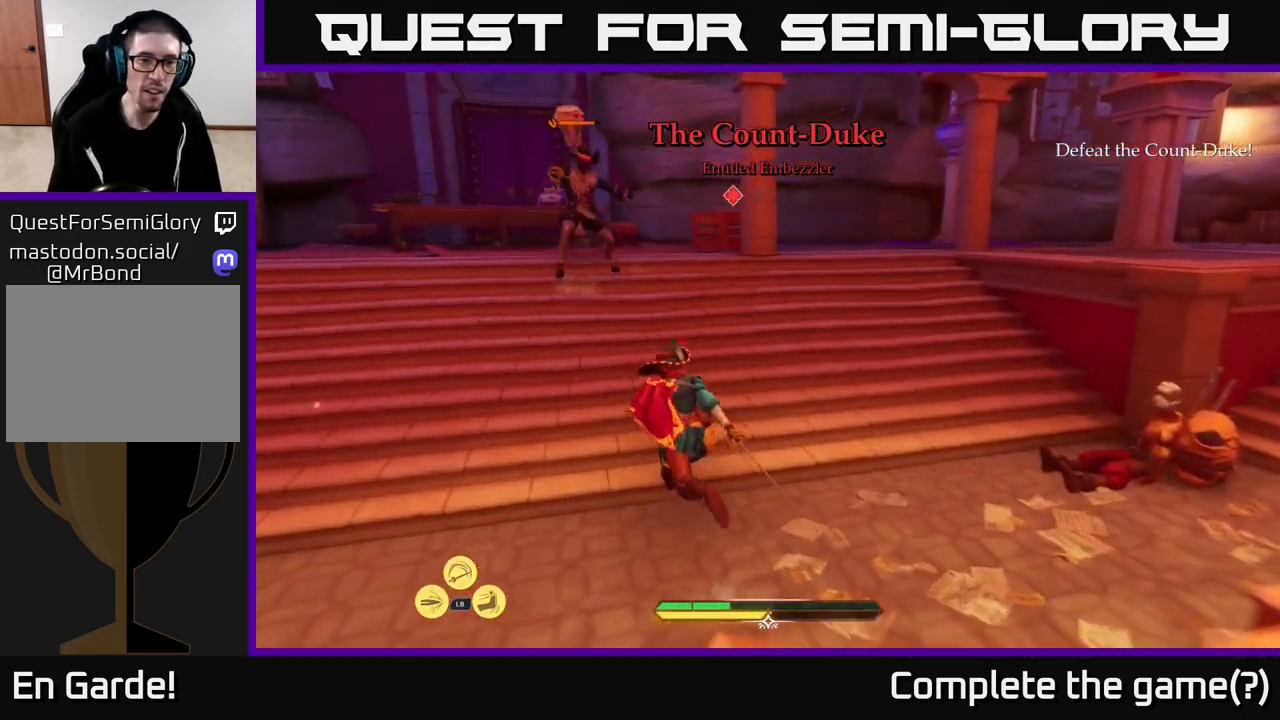
{"buttons": [], "left_stick": "up-left", "right_stick": "center", "events": [[117, "X", "down"], [183, "X", "up"], [383, "L2", "up"], [417, "X", "down"], [500, "X", "up"]]}
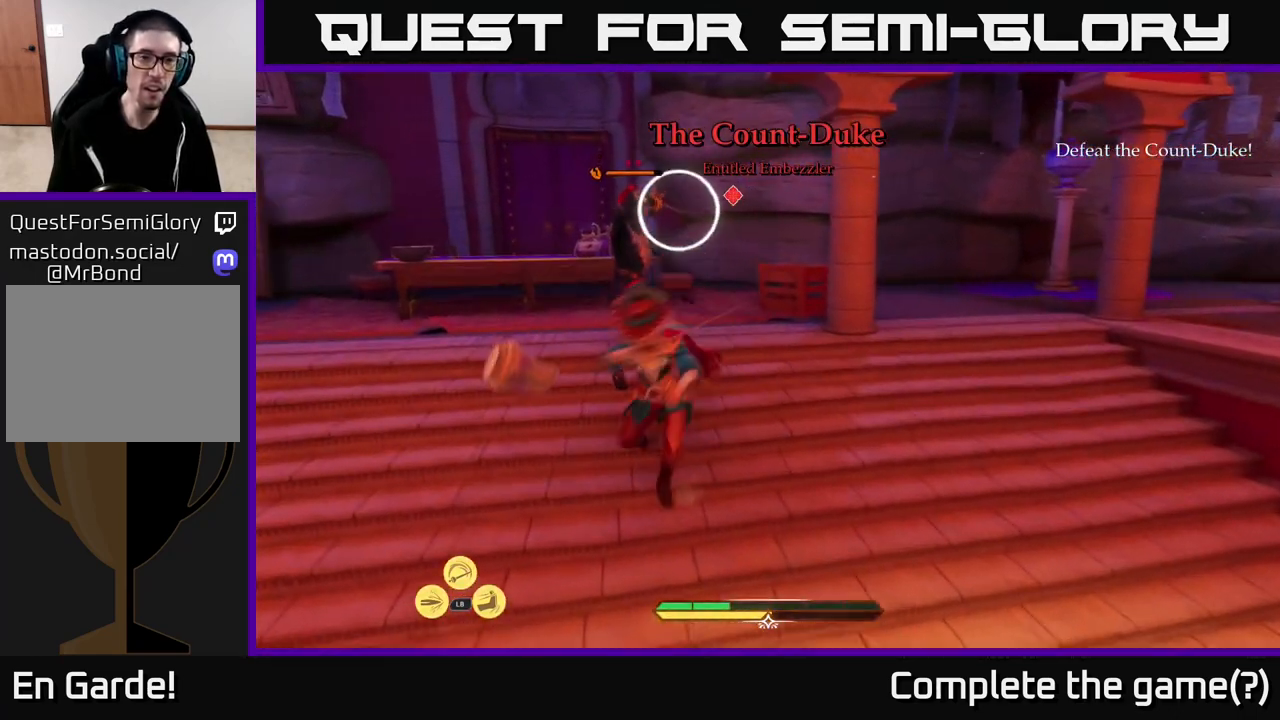
{"buttons": ["X"], "left_stick": "up", "right_stick": "center", "events": [[133, "X", "down"], [183, "X", "up"], [283, "X", "down"], [333, "X", "up"], [450, "left_stick", "up"], [483, "X", "down"]]}
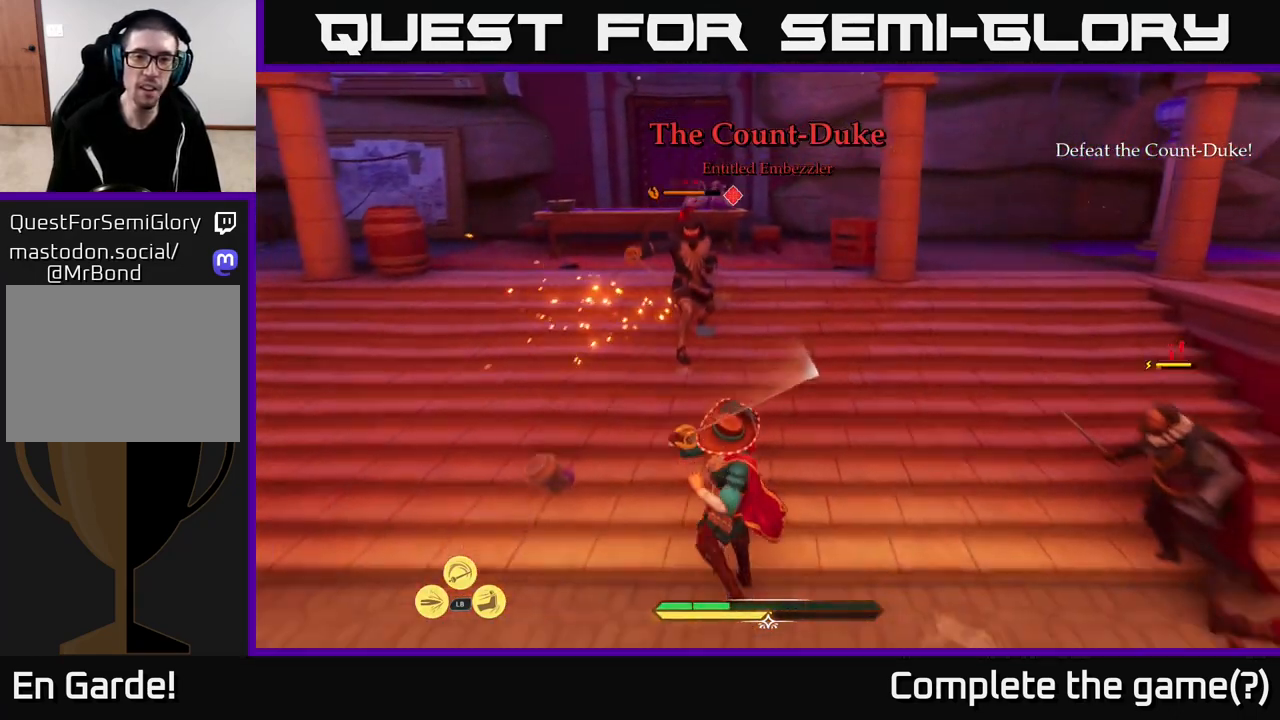
{"buttons": ["B"], "left_stick": "left", "right_stick": "center", "events": [[100, "X", "up"], [250, "left_stick", "center"], [483, "left_stick", "left"], [500, "B", "down"]]}
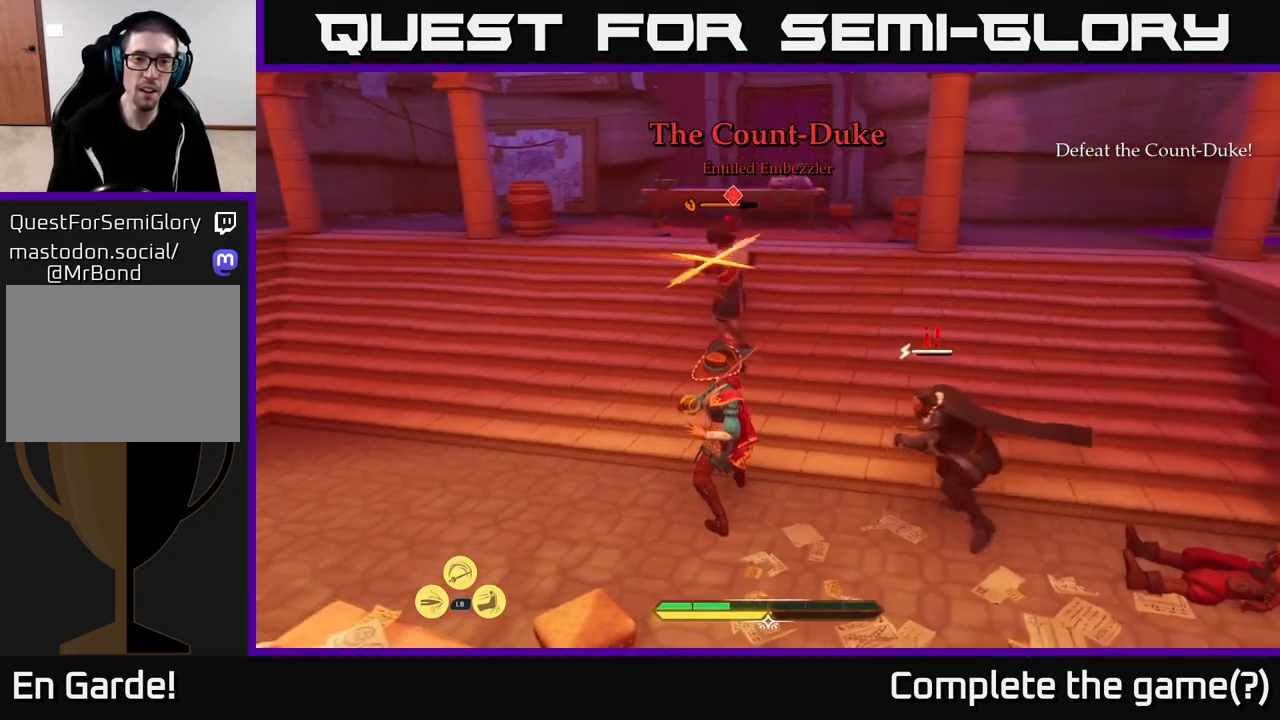
{"buttons": [], "left_stick": "center", "right_stick": "center", "events": [[100, "B", "up"], [217, "B", "down"], [267, "left_stick", "up-left"], [300, "B", "up"], [483, "left_stick", "center"]]}
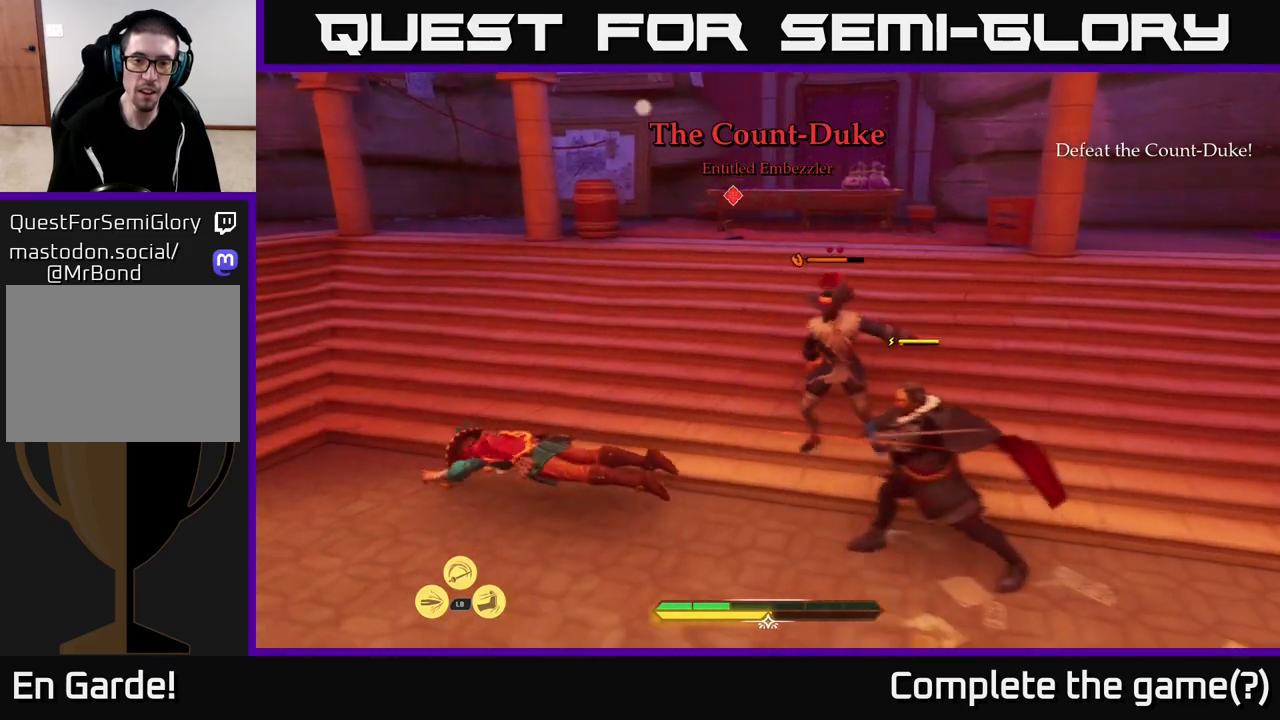
{"buttons": [], "left_stick": "center", "right_stick": "center", "events": []}
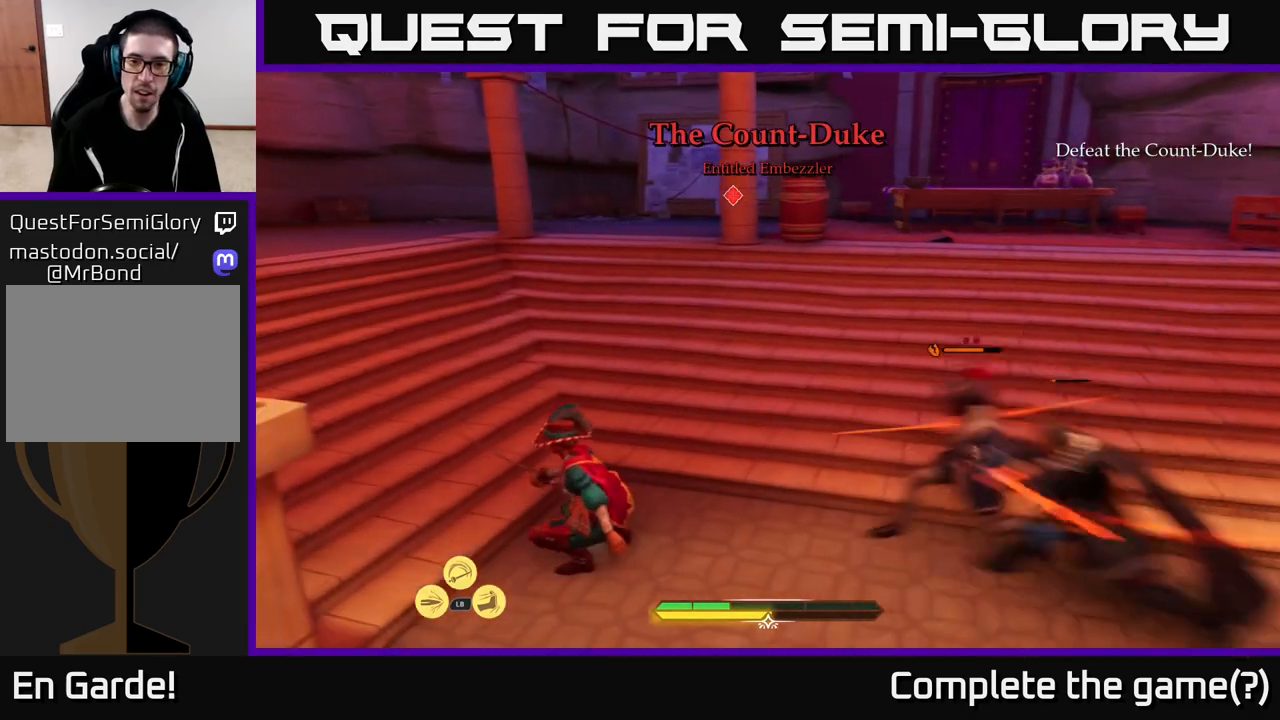
{"buttons": [], "left_stick": "right", "right_stick": "center", "events": [[233, "left_stick", "right"], [367, "R2", "down"], [417, "R2", "up"]]}
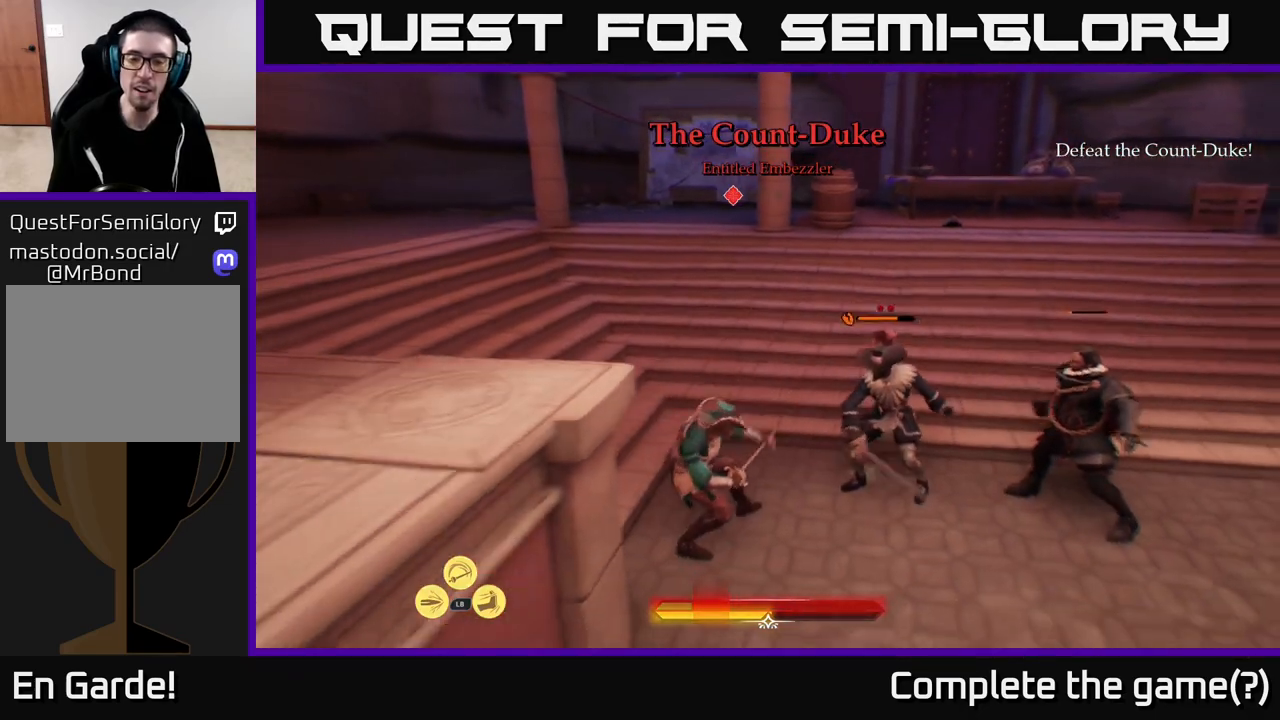
{"buttons": [], "left_stick": "up-right", "right_stick": "center", "events": [[17, "R2", "down"], [50, "R2", "up"], [133, "R2", "down"], [183, "left_stick", "up-right"], [233, "R2", "up"]]}
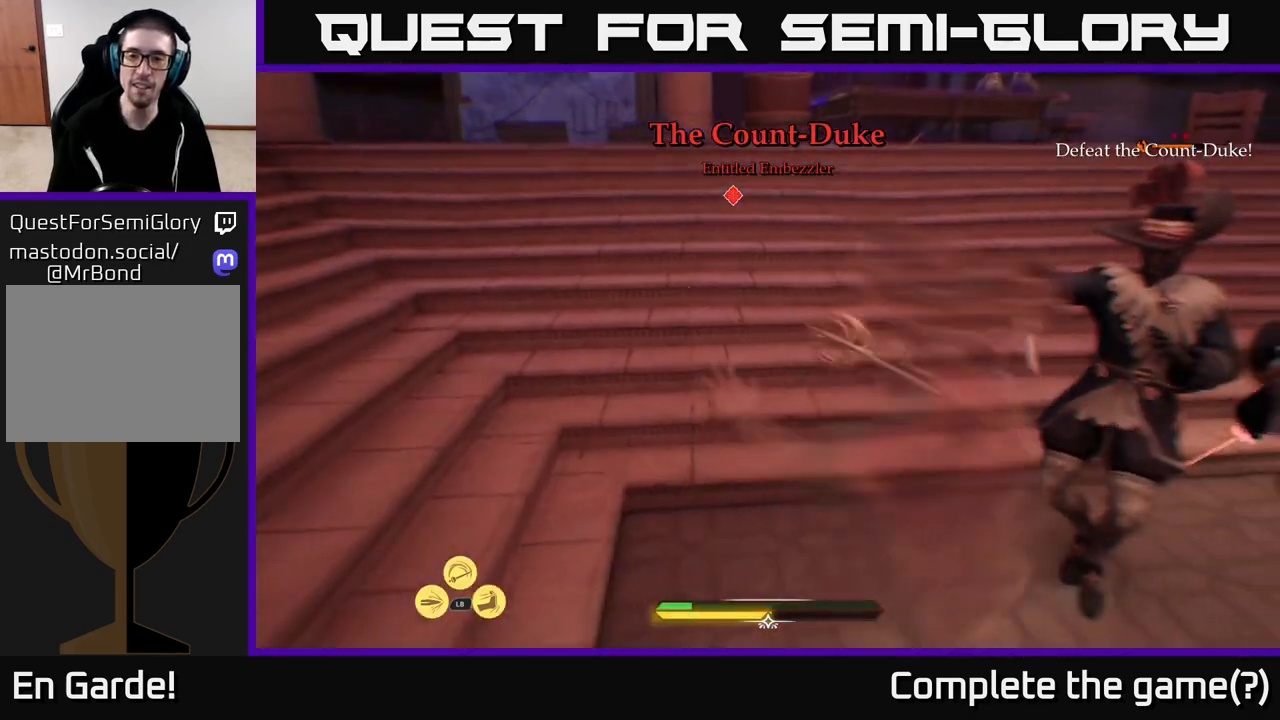
{"buttons": ["L1"], "left_stick": "up", "right_stick": "center", "events": [[117, "left_stick", "center"], [367, "left_stick", "up"], [483, "L1", "down"]]}
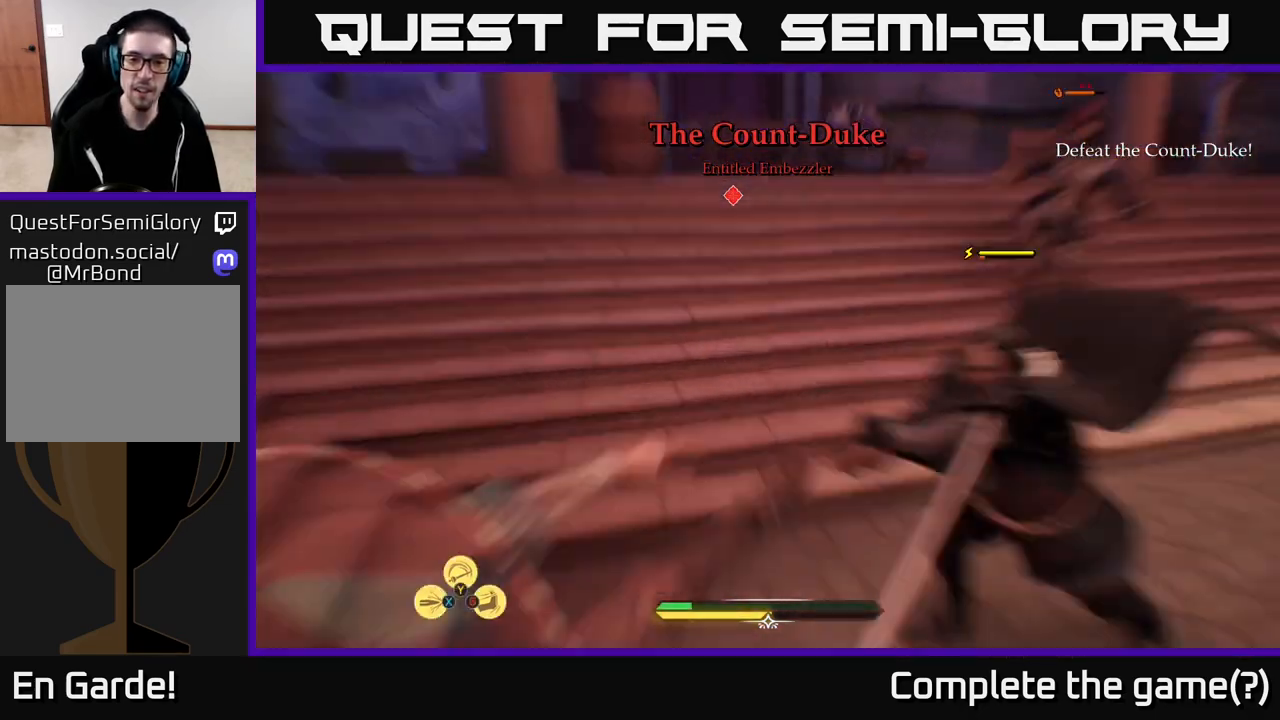
{"buttons": ["L1"], "left_stick": "up-right", "right_stick": "center", "events": [[117, "Y", "down"], [217, "Y", "up"], [283, "Y", "down"], [367, "Y", "up"], [400, "left_stick", "up-right"], [417, "Y", "down"], [483, "Y", "up"]]}
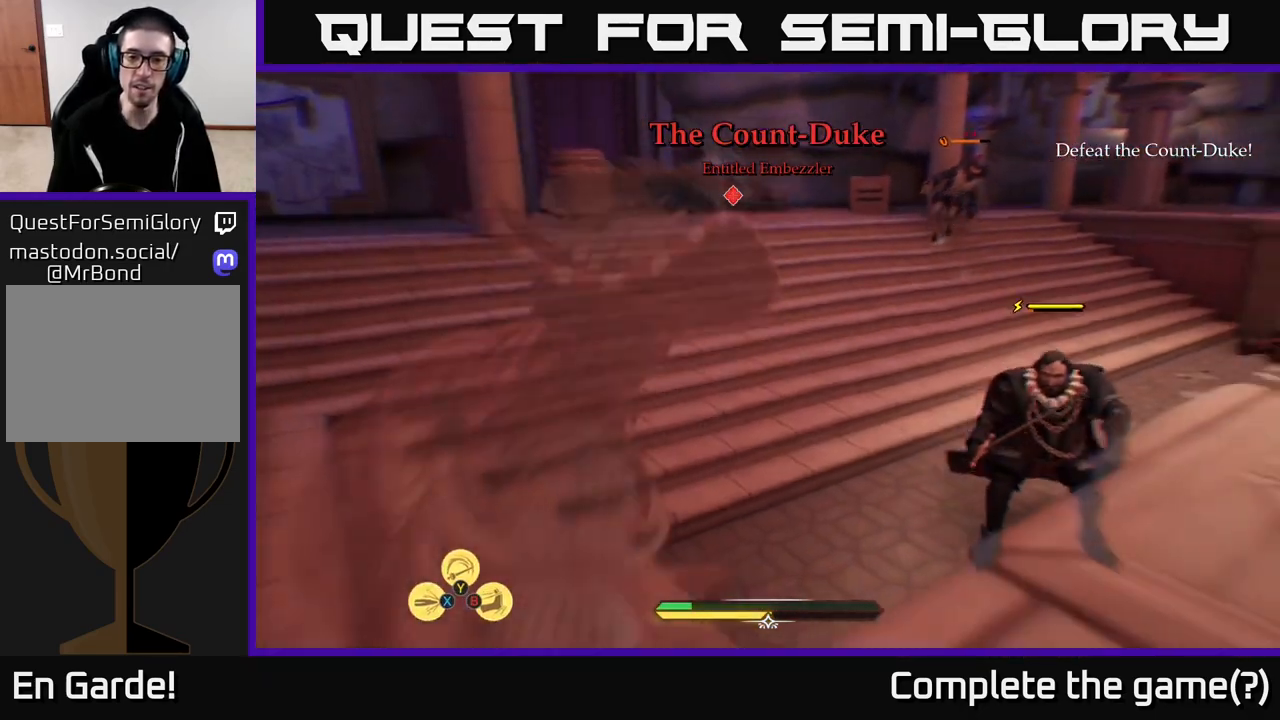
{"buttons": ["L1"], "left_stick": "up-right", "right_stick": "center", "events": [[50, "L1", "up"], [50, "Y", "down"], [100, "L1", "down"], [133, "Y", "up"], [200, "left_stick", "up"], [383, "Y", "down"], [400, "left_stick", "up-right"], [467, "Y", "up"]]}
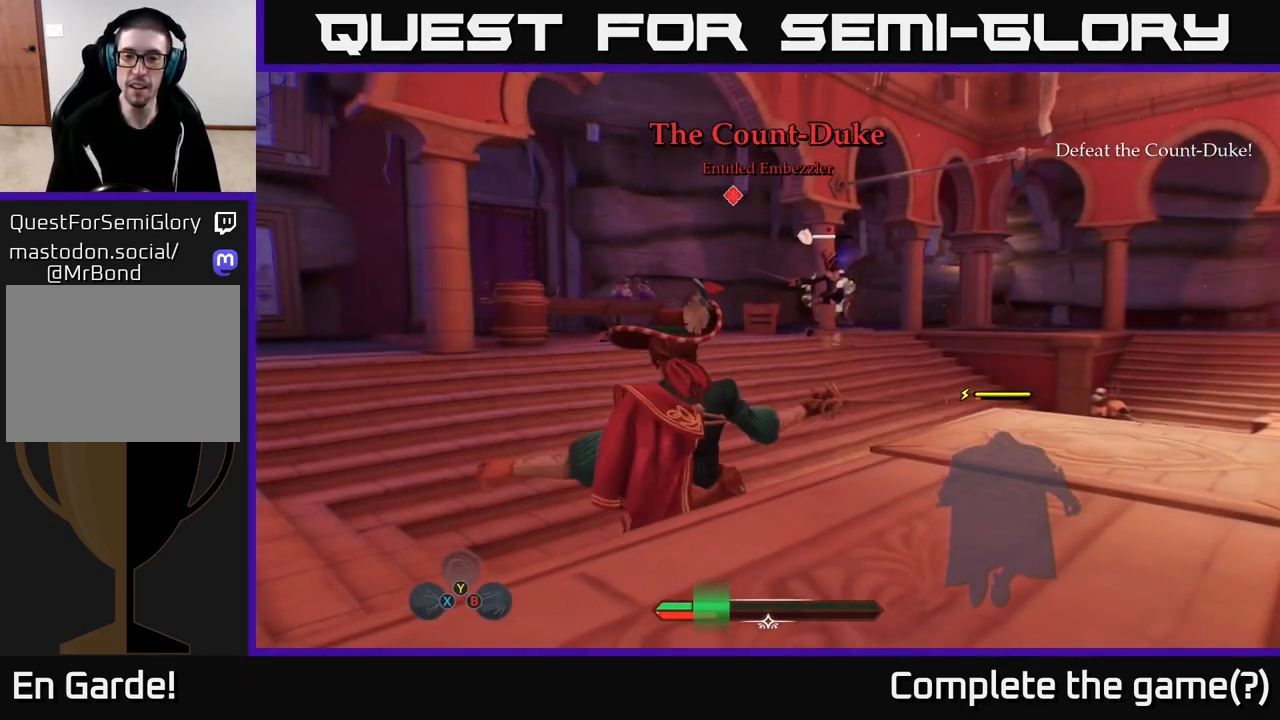
{"buttons": [], "left_stick": "up-right", "right_stick": "center", "events": [[33, "left_stick", "up"], [50, "Y", "down"], [117, "Y", "up"], [300, "L1", "up"], [333, "left_stick", "up-right"]]}
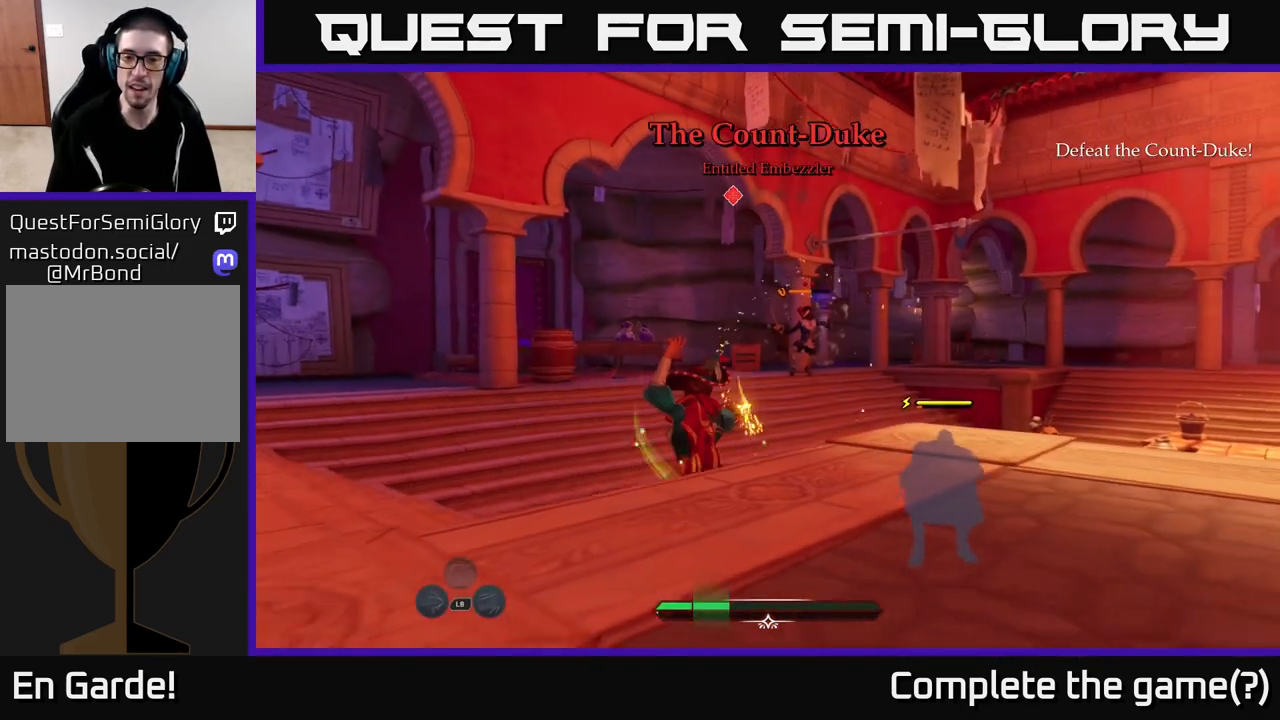
{"buttons": [], "left_stick": "center", "right_stick": "center", "events": [[133, "right_stick", "down-right"], [433, "left_stick", "center"], [450, "right_stick", "center"]]}
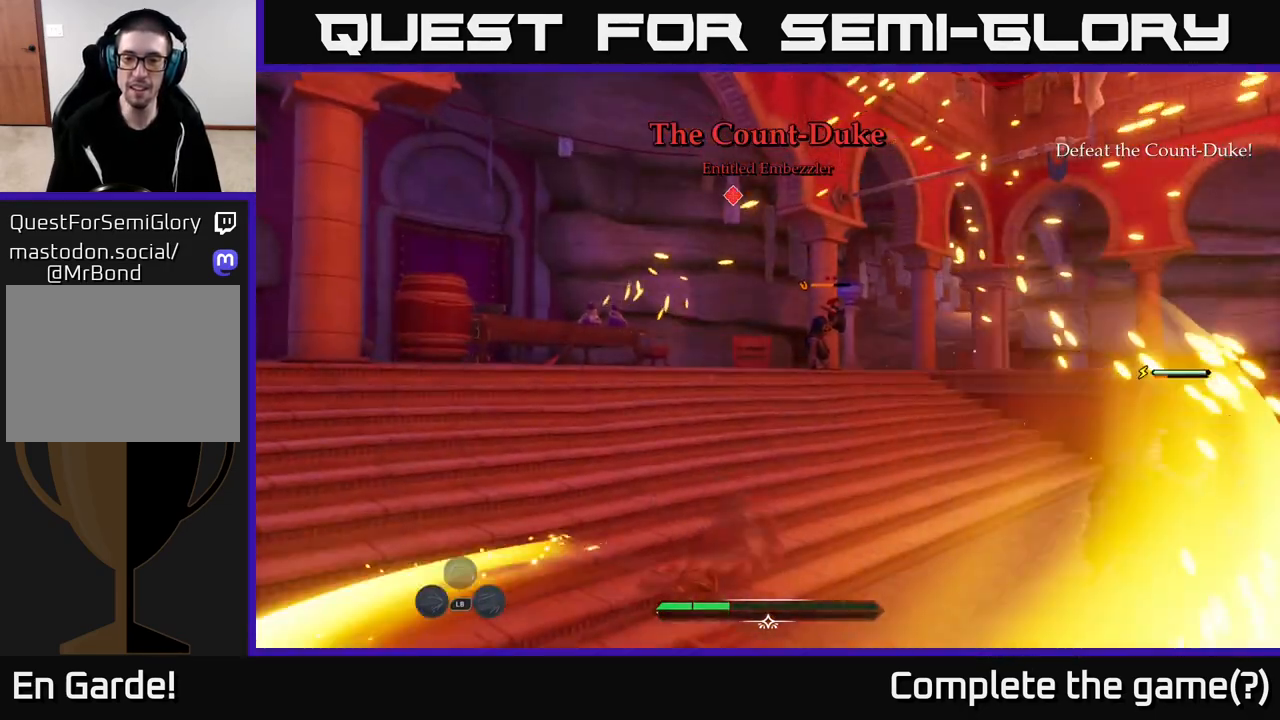
{"buttons": ["L2"], "left_stick": "up", "right_stick": "center", "events": [[117, "left_stick", "up-right"], [200, "right_stick", "down-right"], [300, "L2", "down"], [333, "left_stick", "up"], [483, "right_stick", "center"]]}
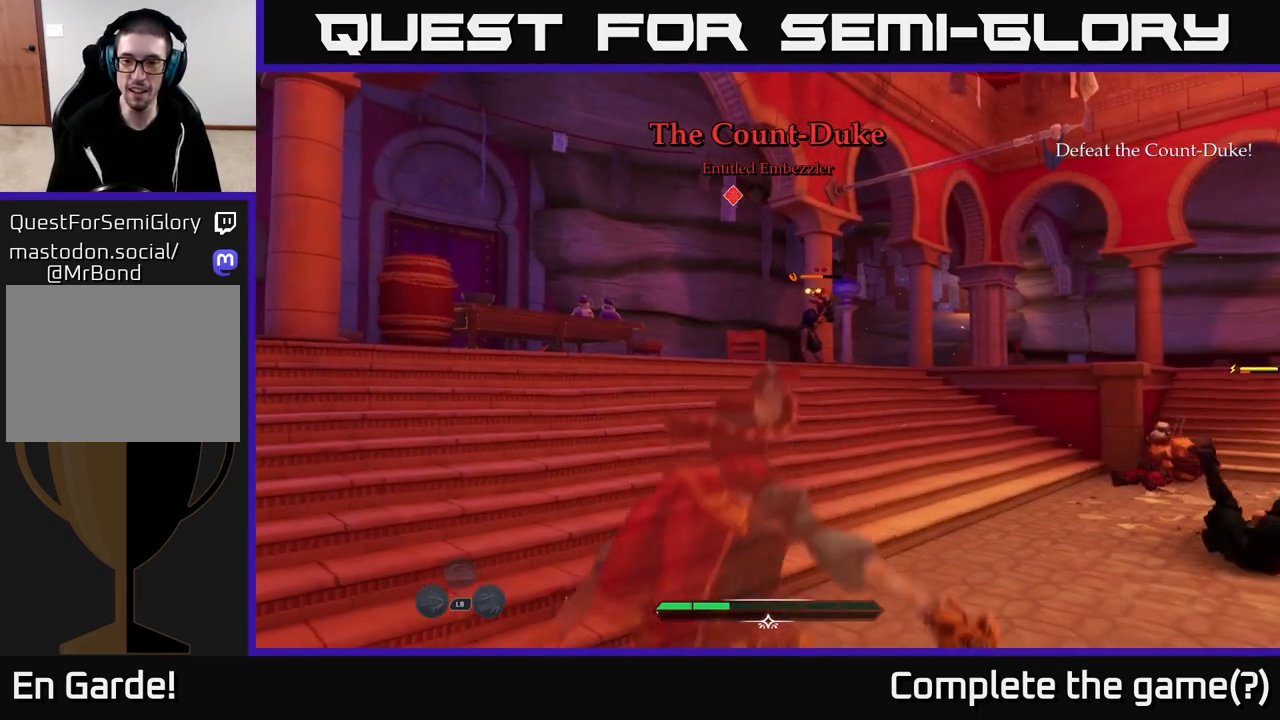
{"buttons": ["L2"], "left_stick": "up", "right_stick": "center", "events": [[133, "right_stick", "down"], [233, "left_stick", "up-left"], [283, "right_stick", "center"], [367, "left_stick", "up"]]}
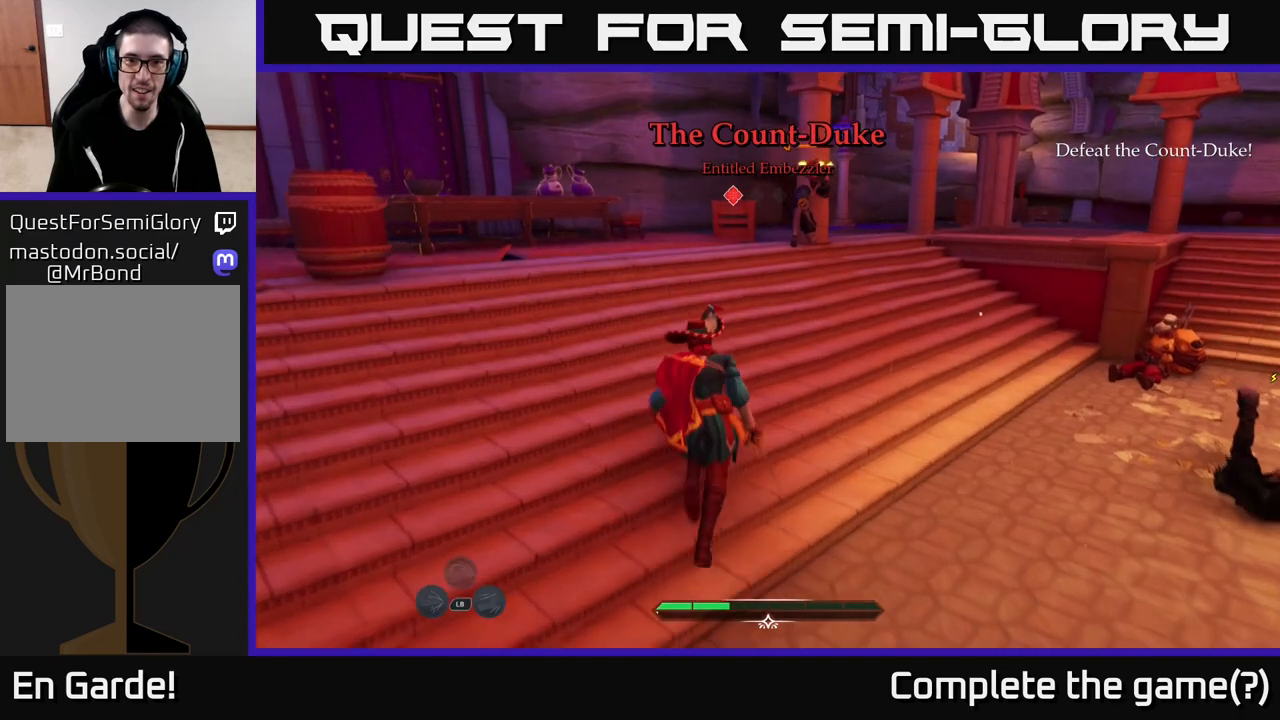
{"buttons": ["L2"], "left_stick": "up", "right_stick": "center", "events": [[217, "X", "down"], [283, "X", "up"]]}
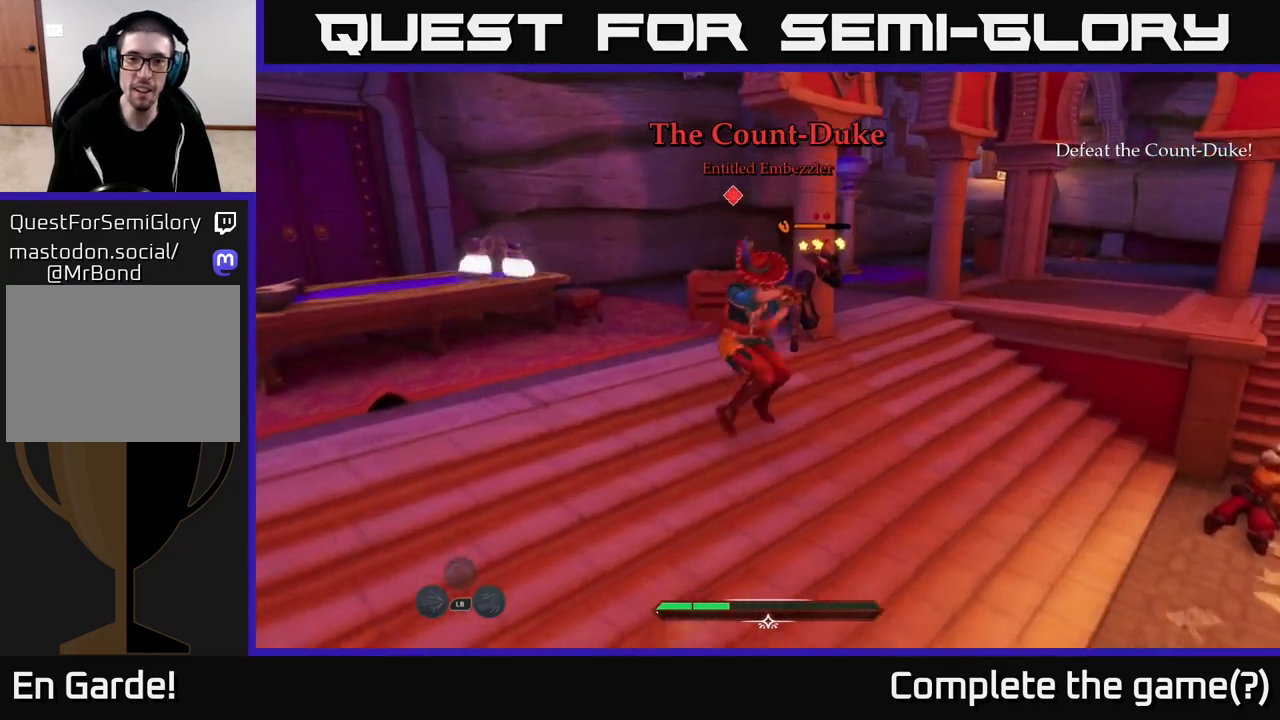
{"buttons": [], "left_stick": "up", "right_stick": "center", "events": [[67, "X", "down"], [150, "X", "up"], [217, "L2", "up"], [250, "X", "down"], [300, "X", "up"], [400, "X", "down"], [483, "X", "up"]]}
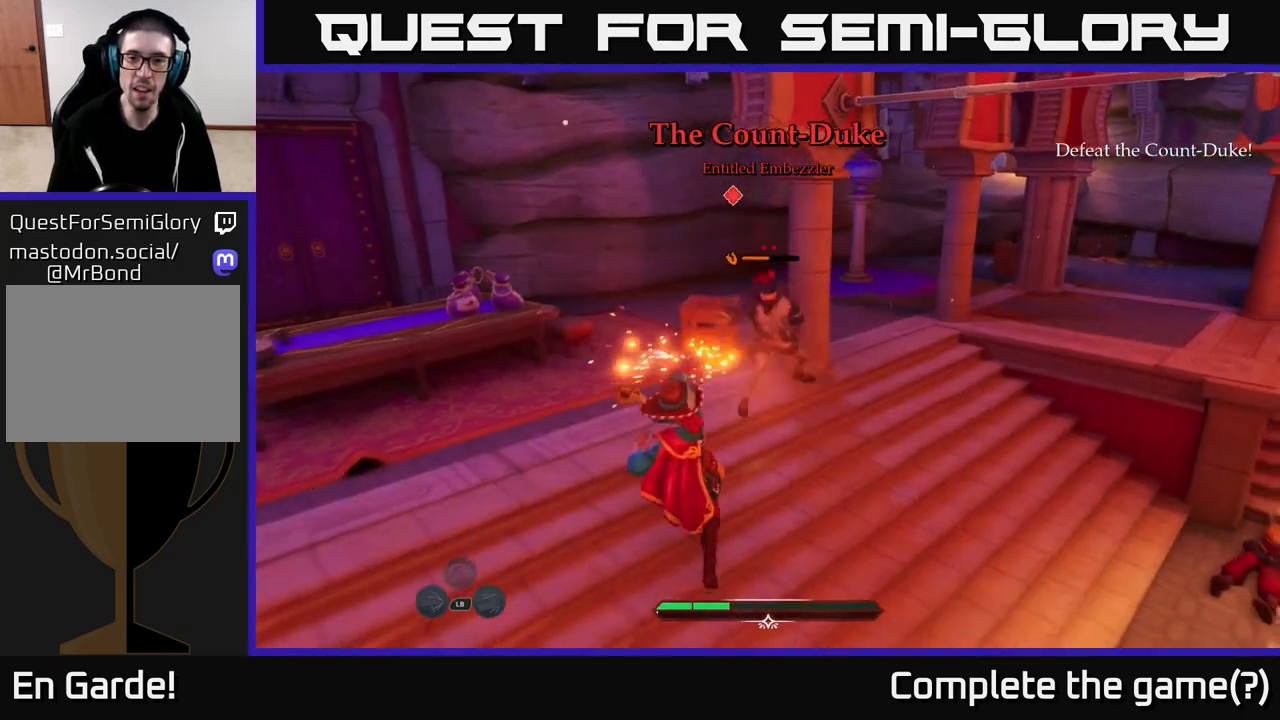
{"buttons": [], "left_stick": "center", "right_stick": "center", "events": [[83, "X", "down"], [167, "X", "up"], [300, "left_stick", "center"]]}
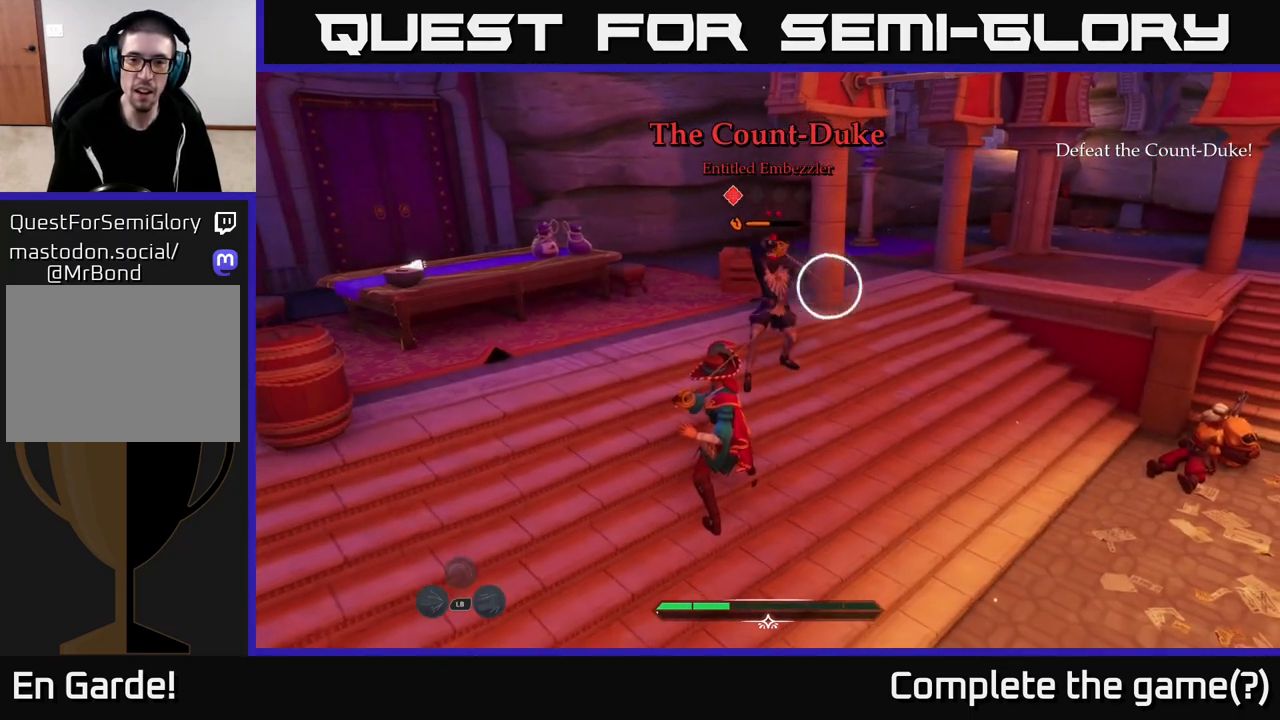
{"buttons": [], "left_stick": "center", "right_stick": "center", "events": [[117, "Y", "down"], [183, "Y", "up"]]}
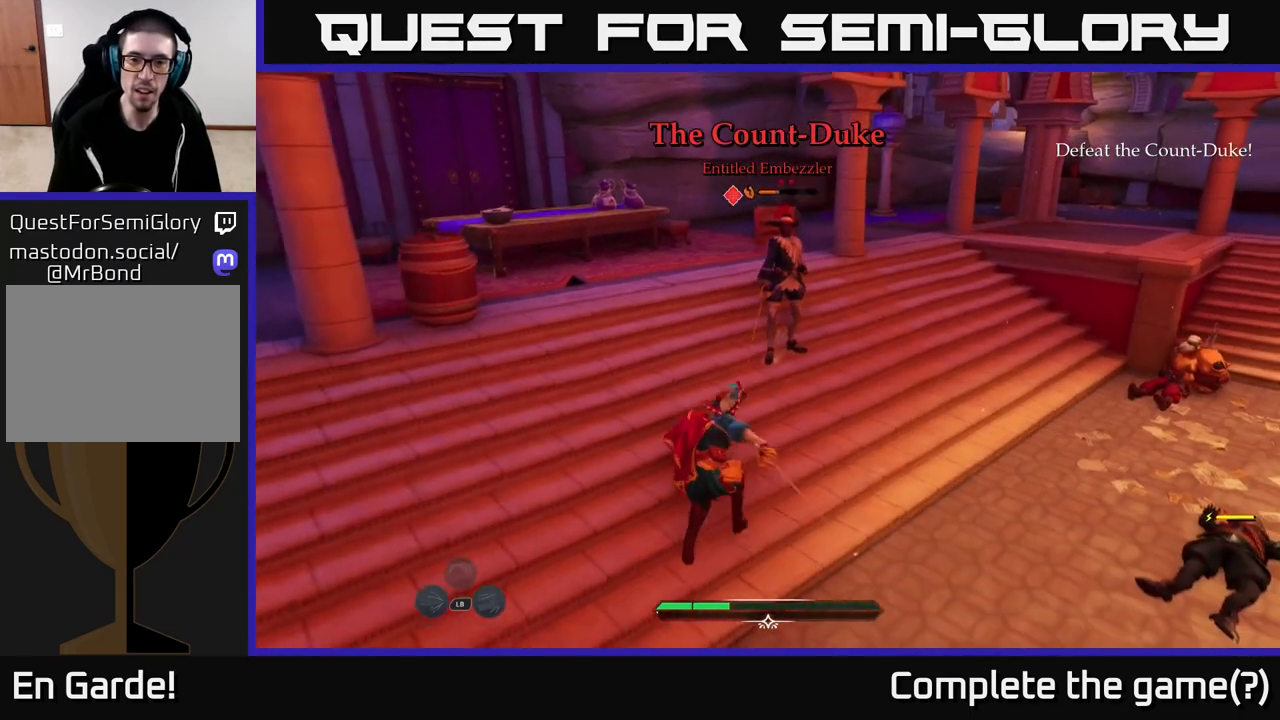
{"buttons": ["B"], "left_stick": "up-right", "right_stick": "center", "events": [[450, "left_stick", "up-right"], [467, "B", "down"]]}
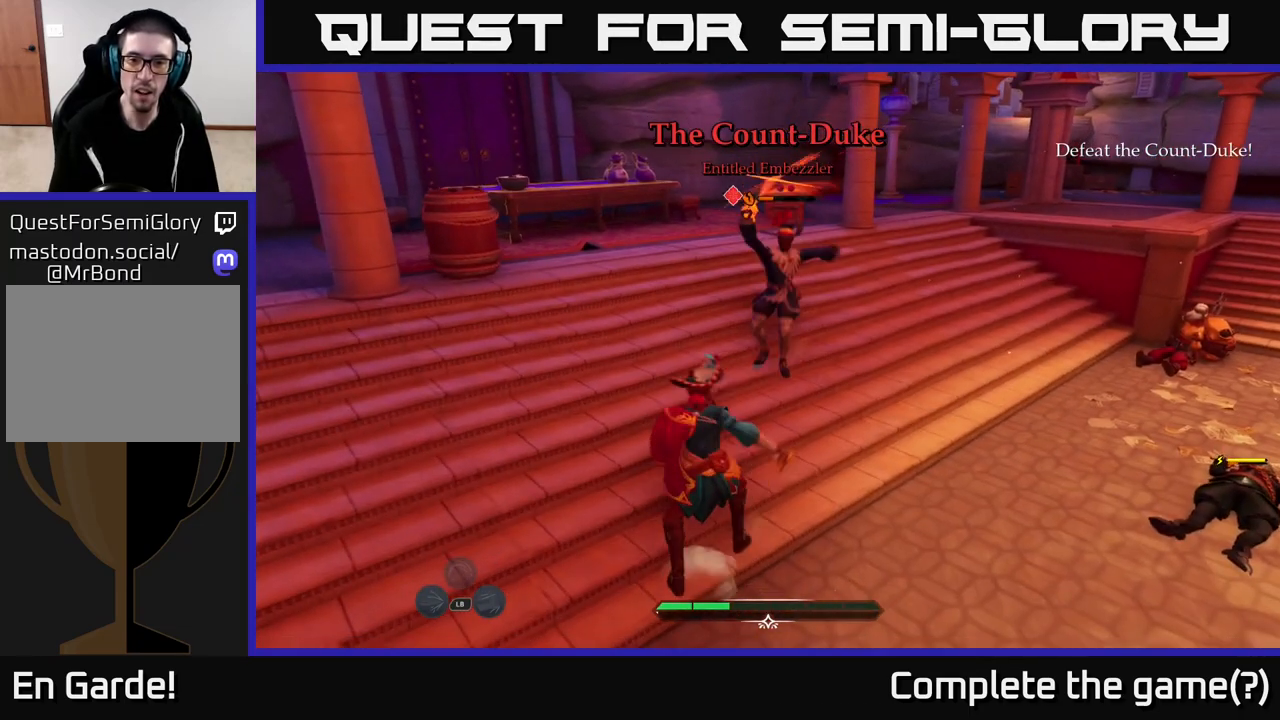
{"buttons": [], "left_stick": "center", "right_stick": "center", "events": [[50, "B", "up"], [100, "left_stick", "center"]]}
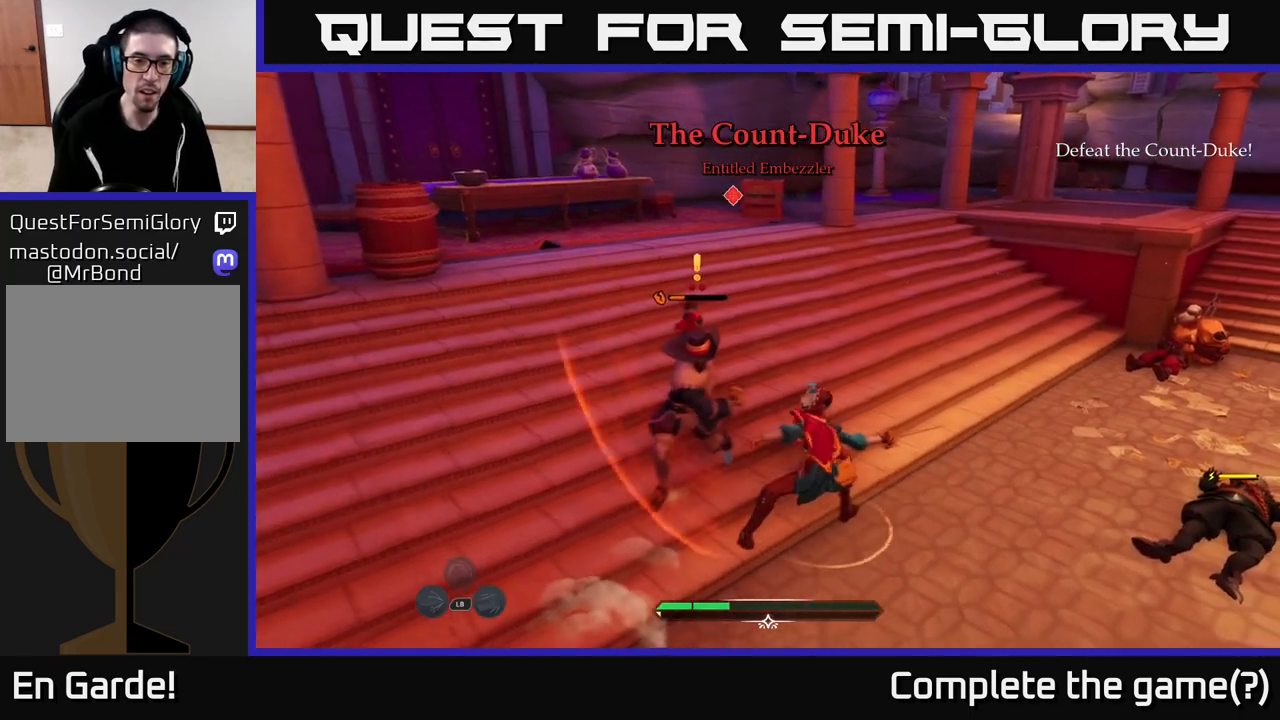
{"buttons": [], "left_stick": "left", "right_stick": "center", "events": [[100, "R2", "down"], [133, "left_stick", "left"], [183, "R2", "up"]]}
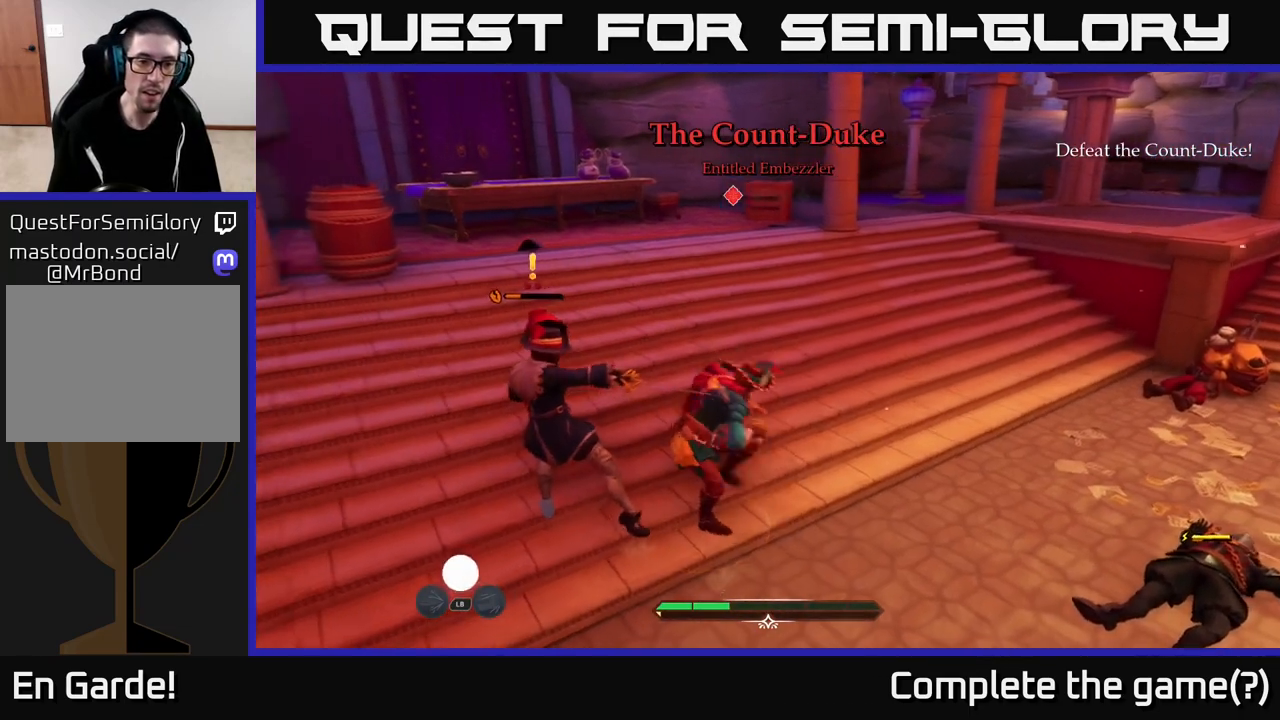
{"buttons": ["L2"], "left_stick": "up-left", "right_stick": "center", "events": [[100, "right_stick", "left"], [200, "left_stick", "up-left"], [300, "L2", "down"], [383, "right_stick", "center"]]}
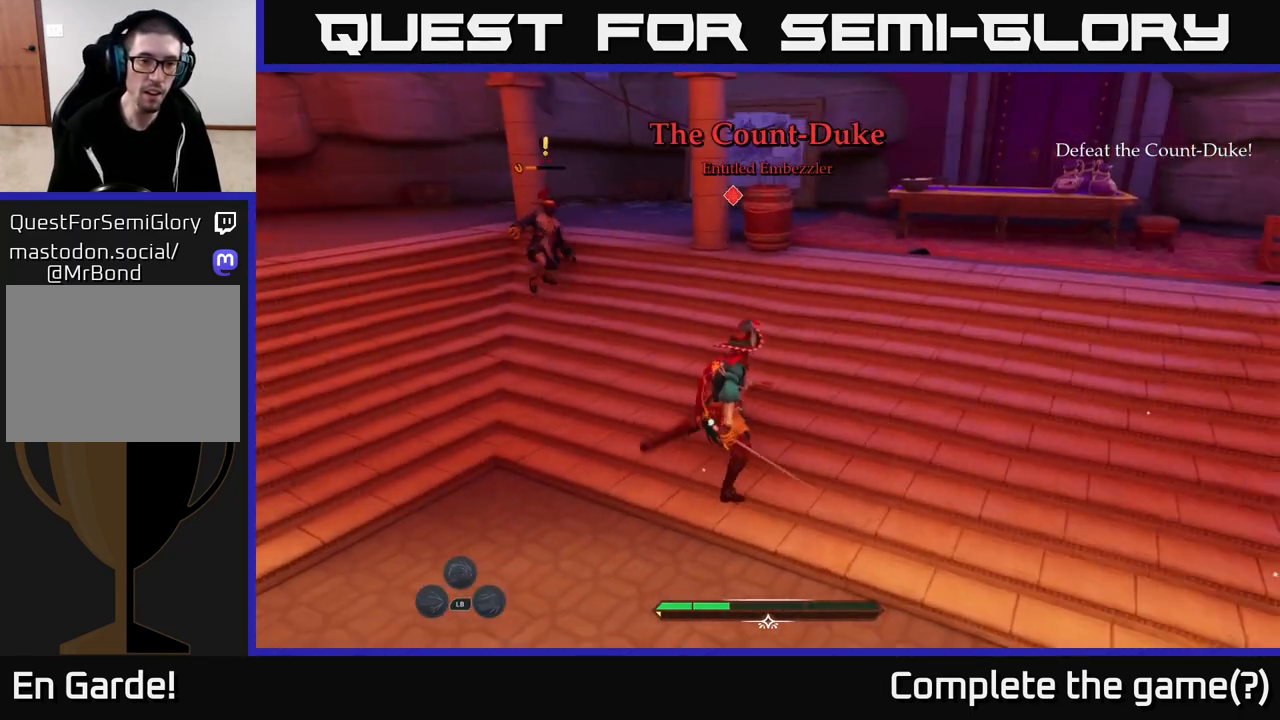
{"buttons": ["L2"], "left_stick": "up-left", "right_stick": "center", "events": [[367, "X", "down"], [433, "X", "up"]]}
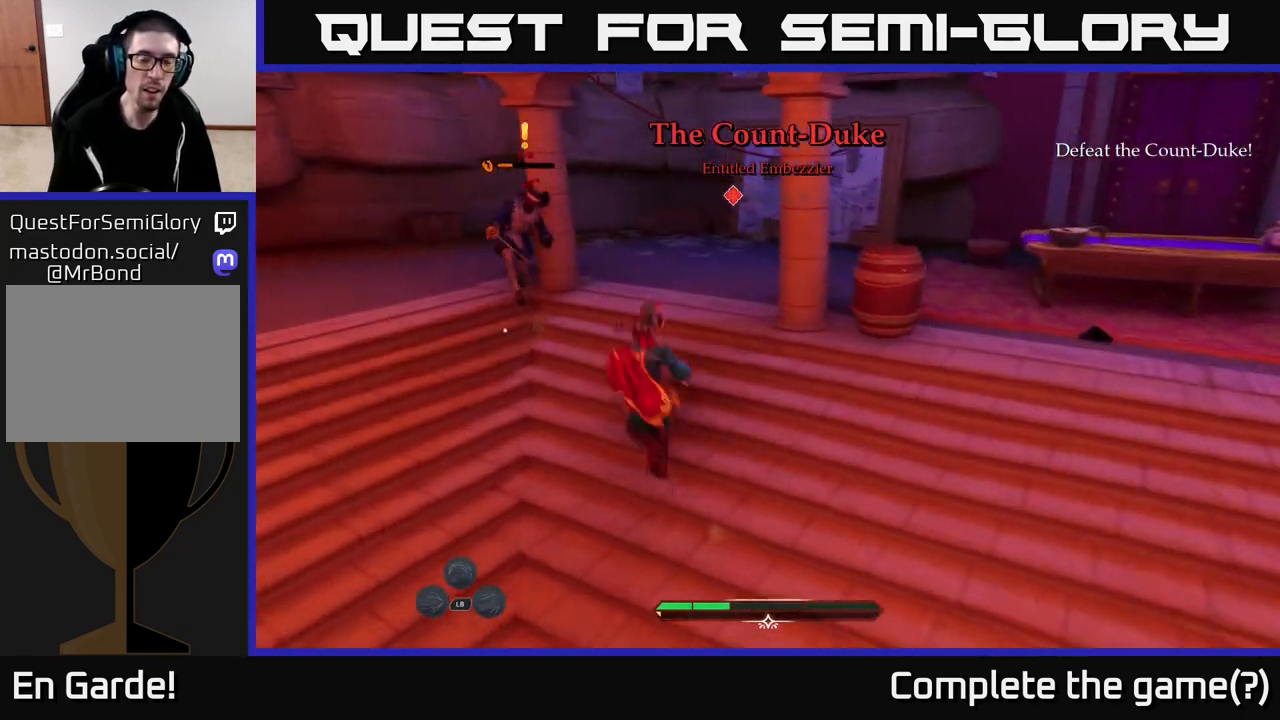
{"buttons": [], "left_stick": "up-left", "right_stick": "center", "events": [[200, "X", "down"], [283, "L2", "up"], [283, "X", "up"], [383, "X", "down"], [450, "X", "up"]]}